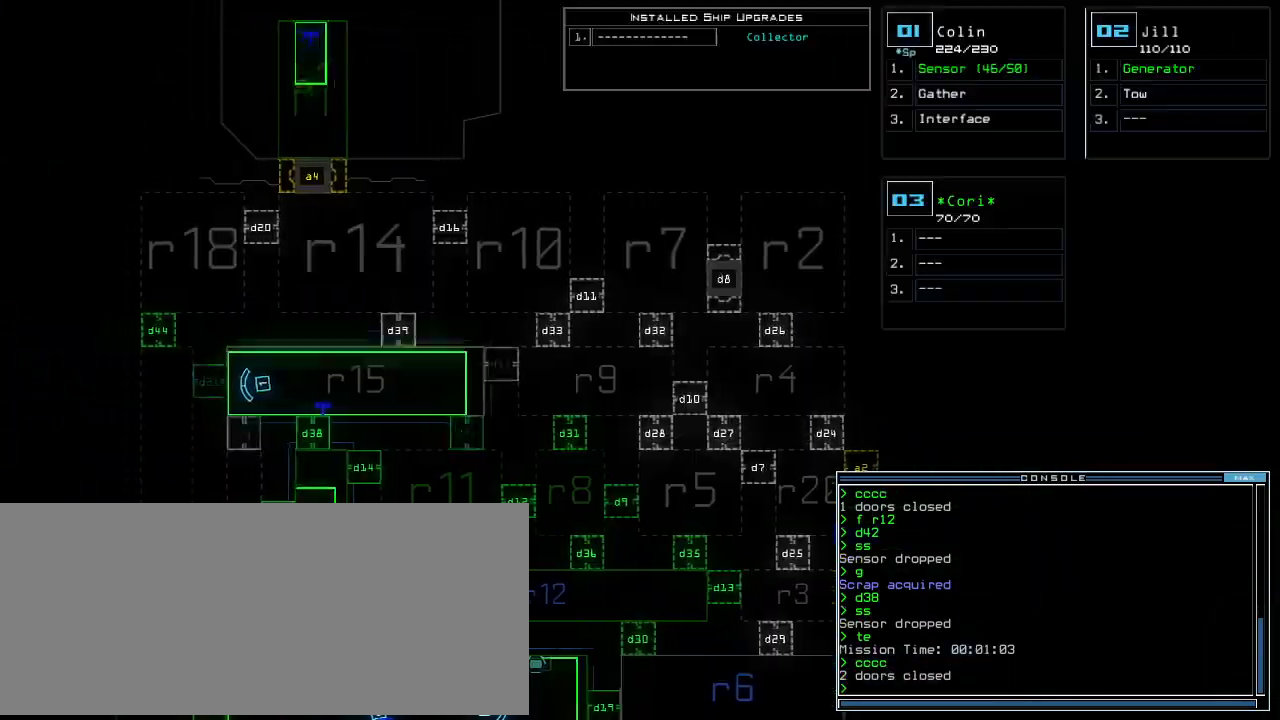
Gameplay with keyboard; each line is a JSON object with the keys held at the frame after it. "events" lists presses ("down") and releases ("up") of ".", "0", "1", "2", "3", "4", "5", "6", "7", "8", "9", "a", "b", "backspace", "c", "caps_lock", "comma", "ctrl_l", "ctrl_r", "d", "down", "e", "equals", "escape", "f", "f10", "f8", "f9", "g", "h", "i", "j", "k", "l", "left", "m", "minus", "n", "o", "p", "q", "quote", "r", "return", "right", "s", "semicolon", "shift_l", "shift_r", "space", "t", "tab", "tilde", "u", "up", "v", "w", "x", "y" and "z" between this image and that frame as [ms after this image, input, new state], when the widget could be followed in between. No other keys are recorded. Mouse input is not recorded. Not read: other_keys.
{"keys": ["up"], "events": [[250, "left", "up"], [271, "space", "down"], [292, "right", "down"], [292, "up", "down"], [333, "space", "up"], [375, "d", "down"], [417, "right", "up"], [479, "d", "up"]]}
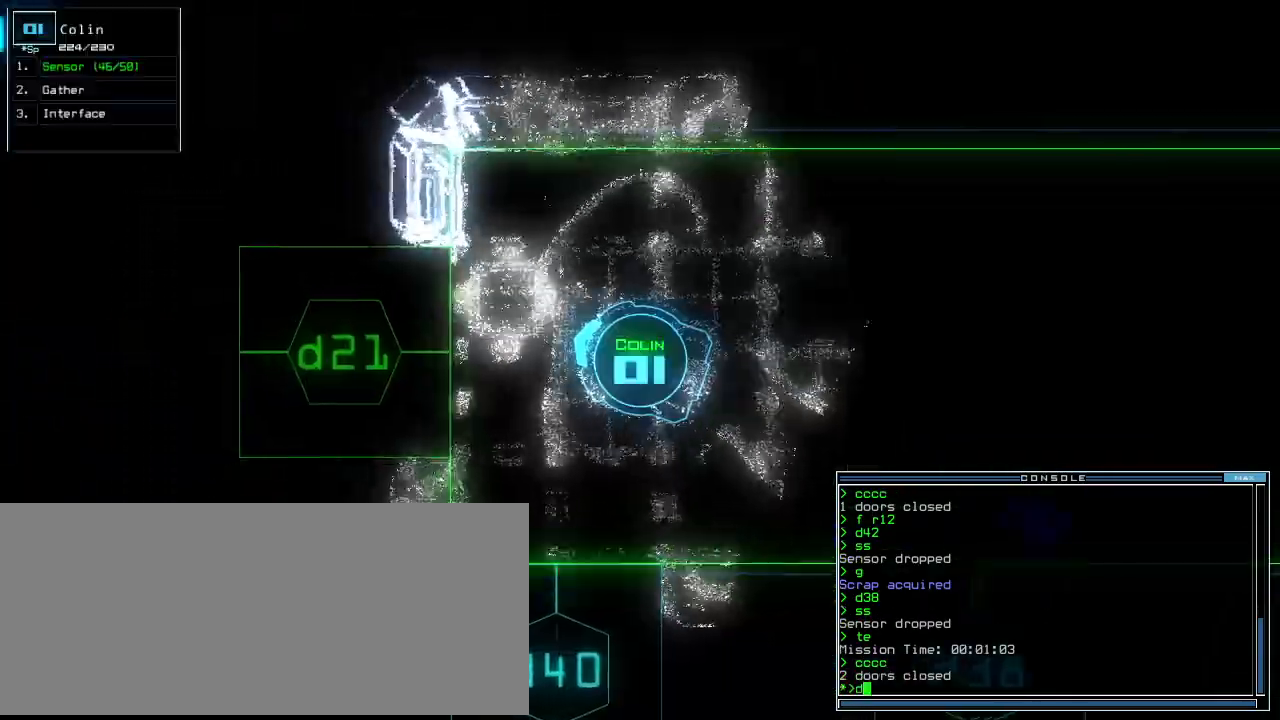
{"keys": [], "events": [[62, "left", "down"], [146, "2", "down"], [208, "left", "up"], [229, "2", "up"], [229, "left", "down"], [271, "left", "up"], [333, "up", "up"]]}
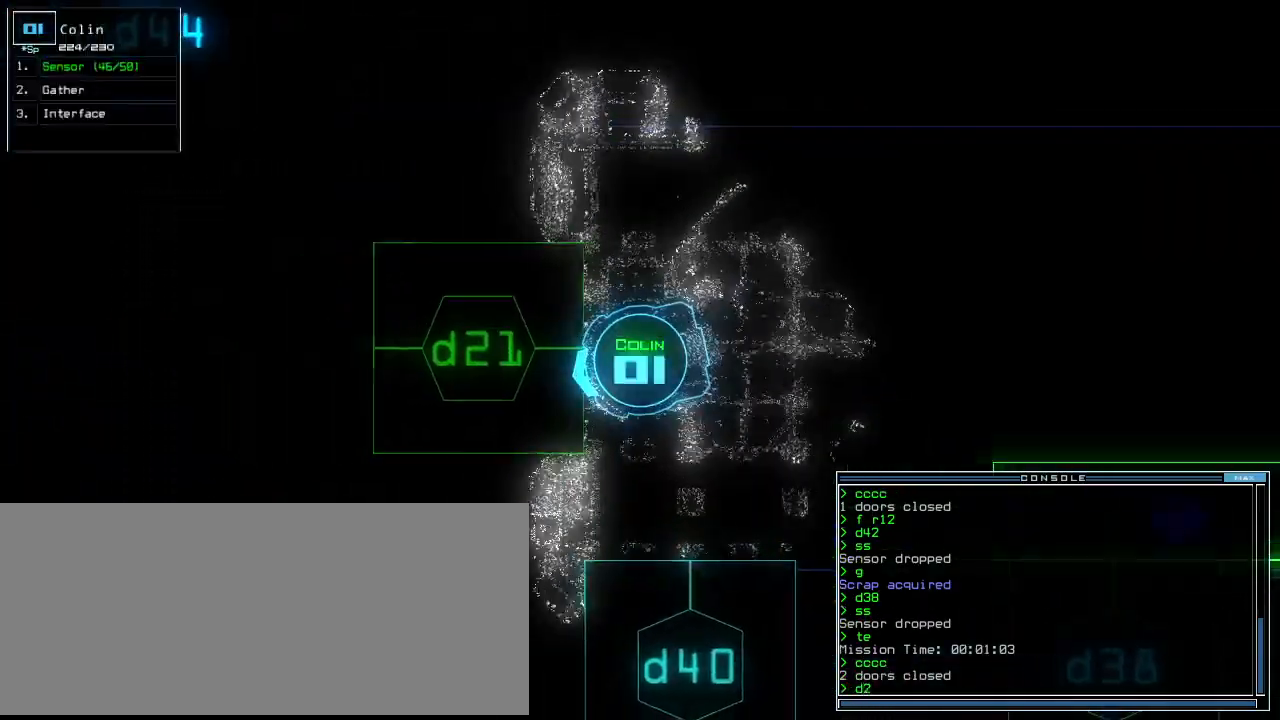
{"keys": [], "events": []}
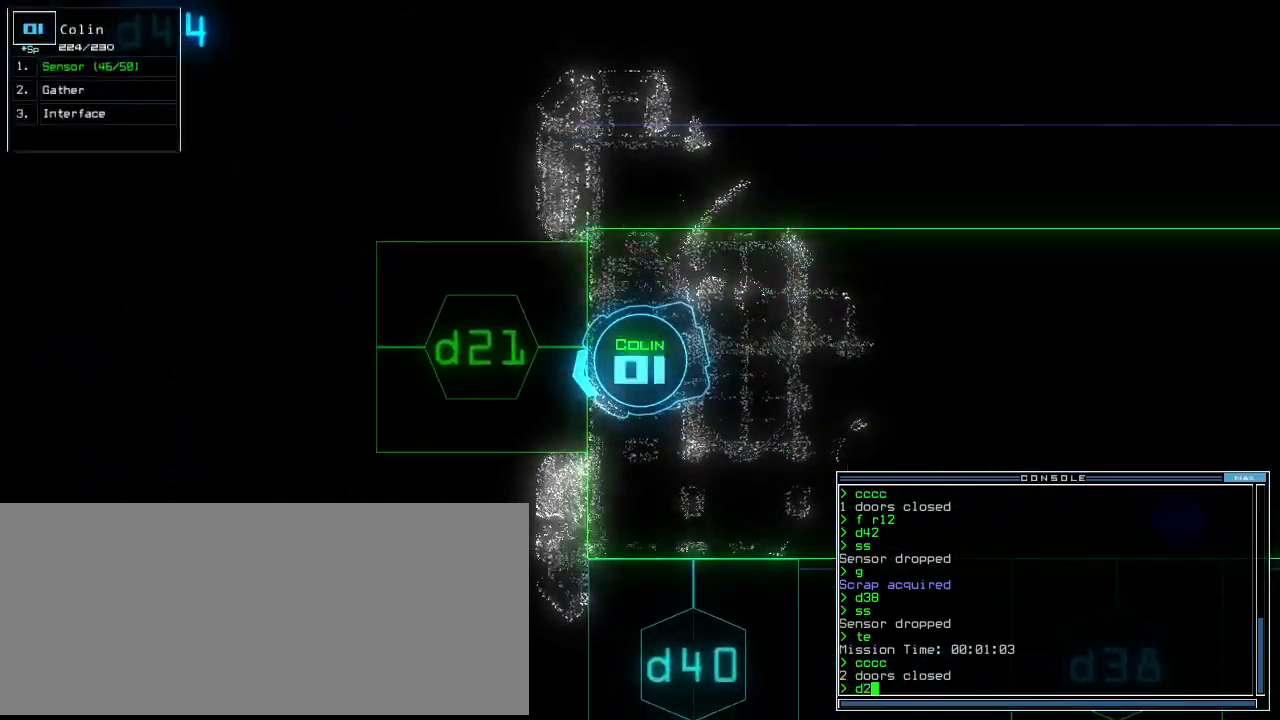
{"keys": [], "events": [[104, "1", "down"], [167, "1", "up"], [271, "space", "down"], [333, "space", "up"]]}
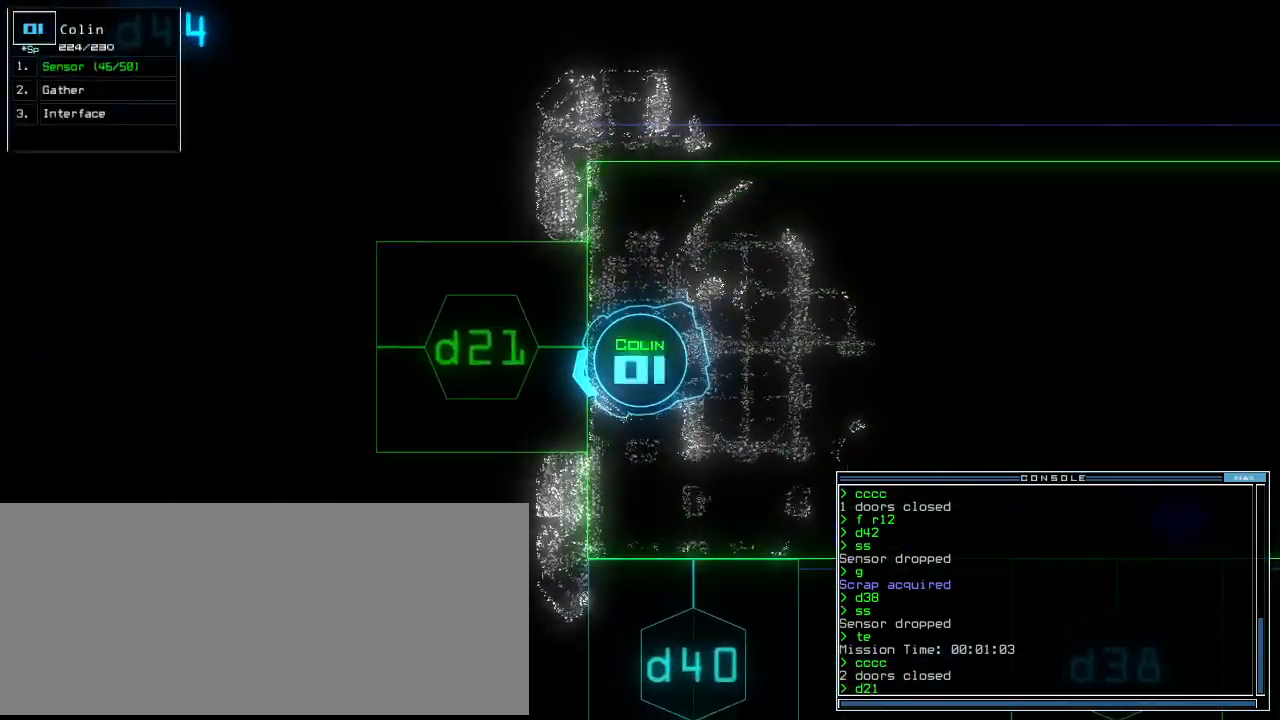
{"keys": [], "events": [[188, "space", "down"], [229, "space", "up"]]}
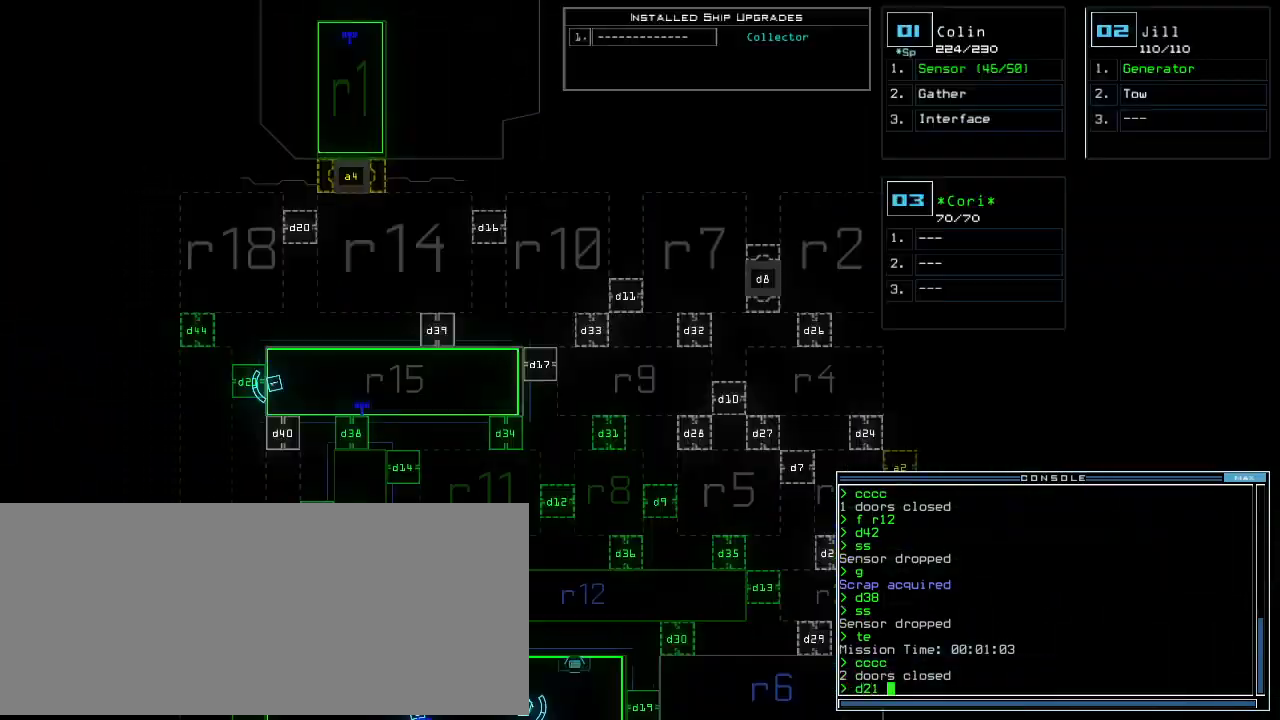
{"keys": [], "events": []}
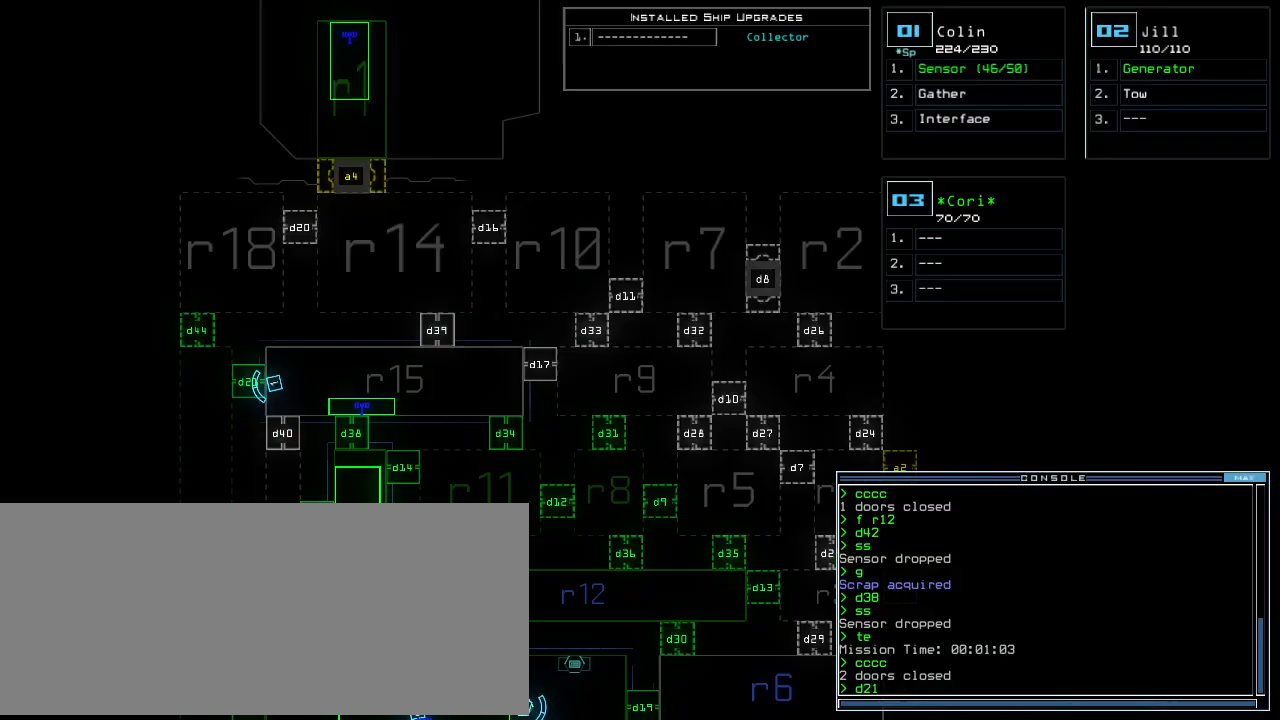
{"keys": ["space"], "events": [[500, "space", "down"]]}
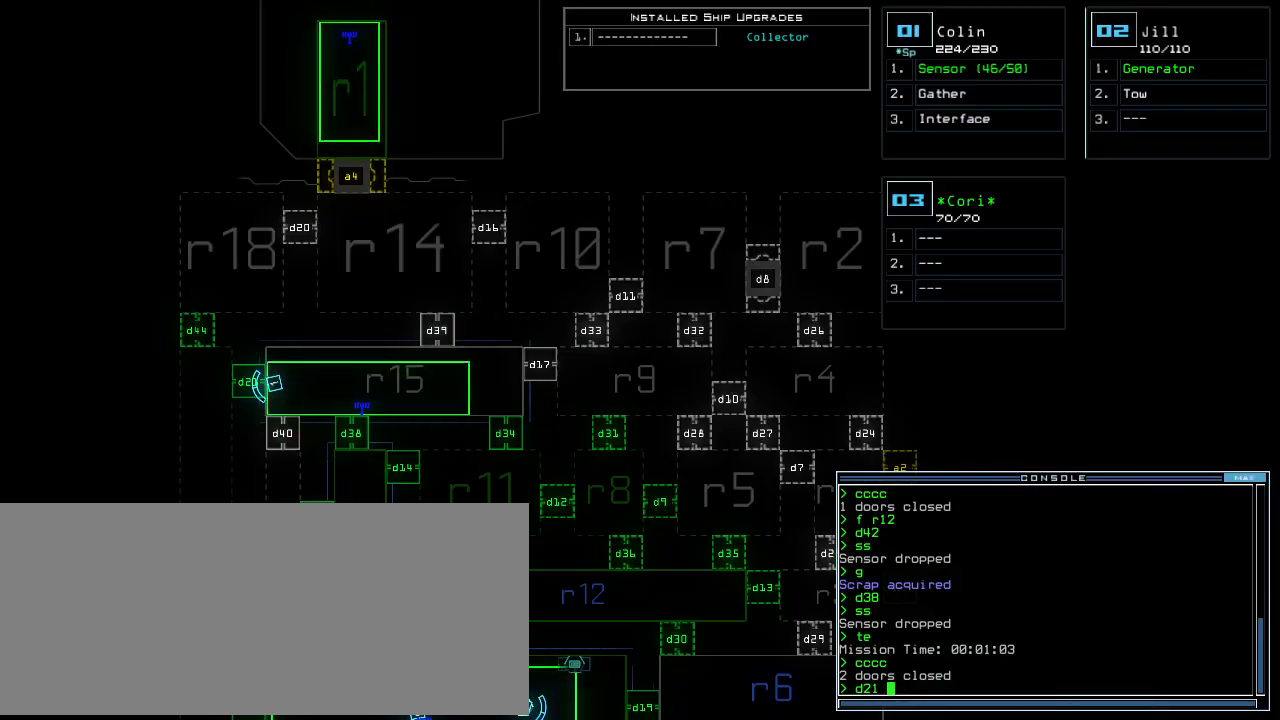
{"keys": ["left", "up"], "events": [[21, "return", "down"], [62, "return", "up"], [83, "space", "up"], [188, "right", "down"], [208, "up", "down"], [333, "right", "up"], [396, "left", "down"]]}